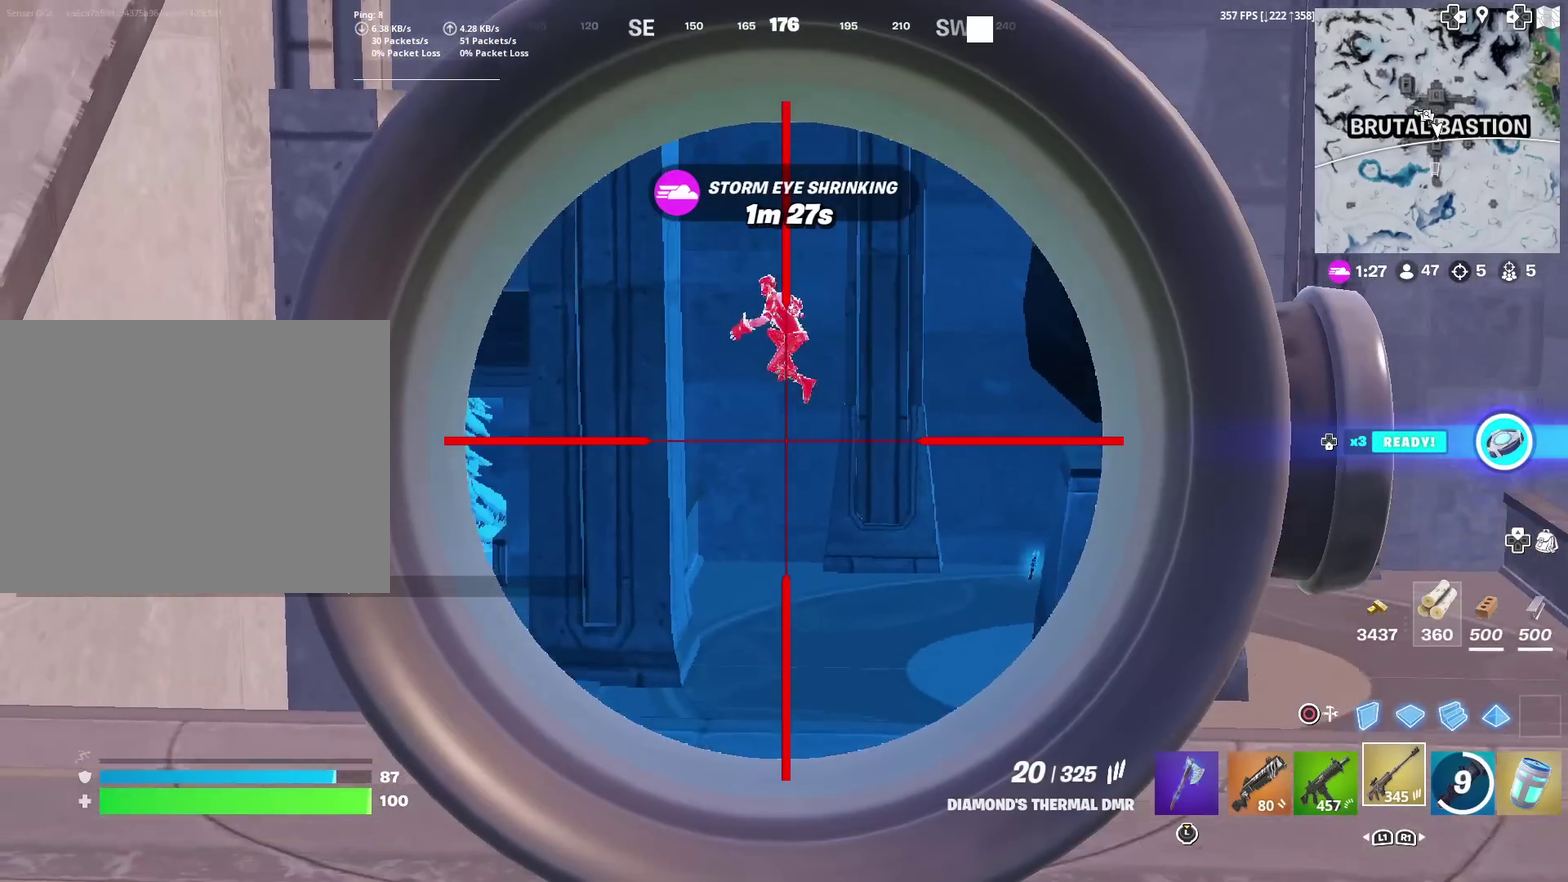
Gameplay with a controller (PlayStation layout); each line is a JSON object with the inputs held at the frame after it (dt_ms = milliseconds from this image to that frame). "events" lists button and stick changes between this image and that frame as [ms after this image, input, new state], when the widget could be followed in between. This document gives stick clicks only as held states, not as events. Not read: L1 R1.
{"dt_ms": 901, "buttons": ["L2"], "left_stick": "up-right", "right_stick": "down-left", "events": [[166, "right_stick", "left"], [200, "left_stick", "up-left"], [233, "right_stick", "down-left"], [267, "R2", "down"], [300, "left_stick", "up"], [367, "R2", "up"], [433, "L2", "up"], [533, "L2", "down"], [634, "right_stick", "center"], [700, "R2", "down"], [700, "left_stick", "up-right"], [734, "right_stick", "up-right"], [800, "R2", "up"], [867, "right_stick", "down-left"]]}
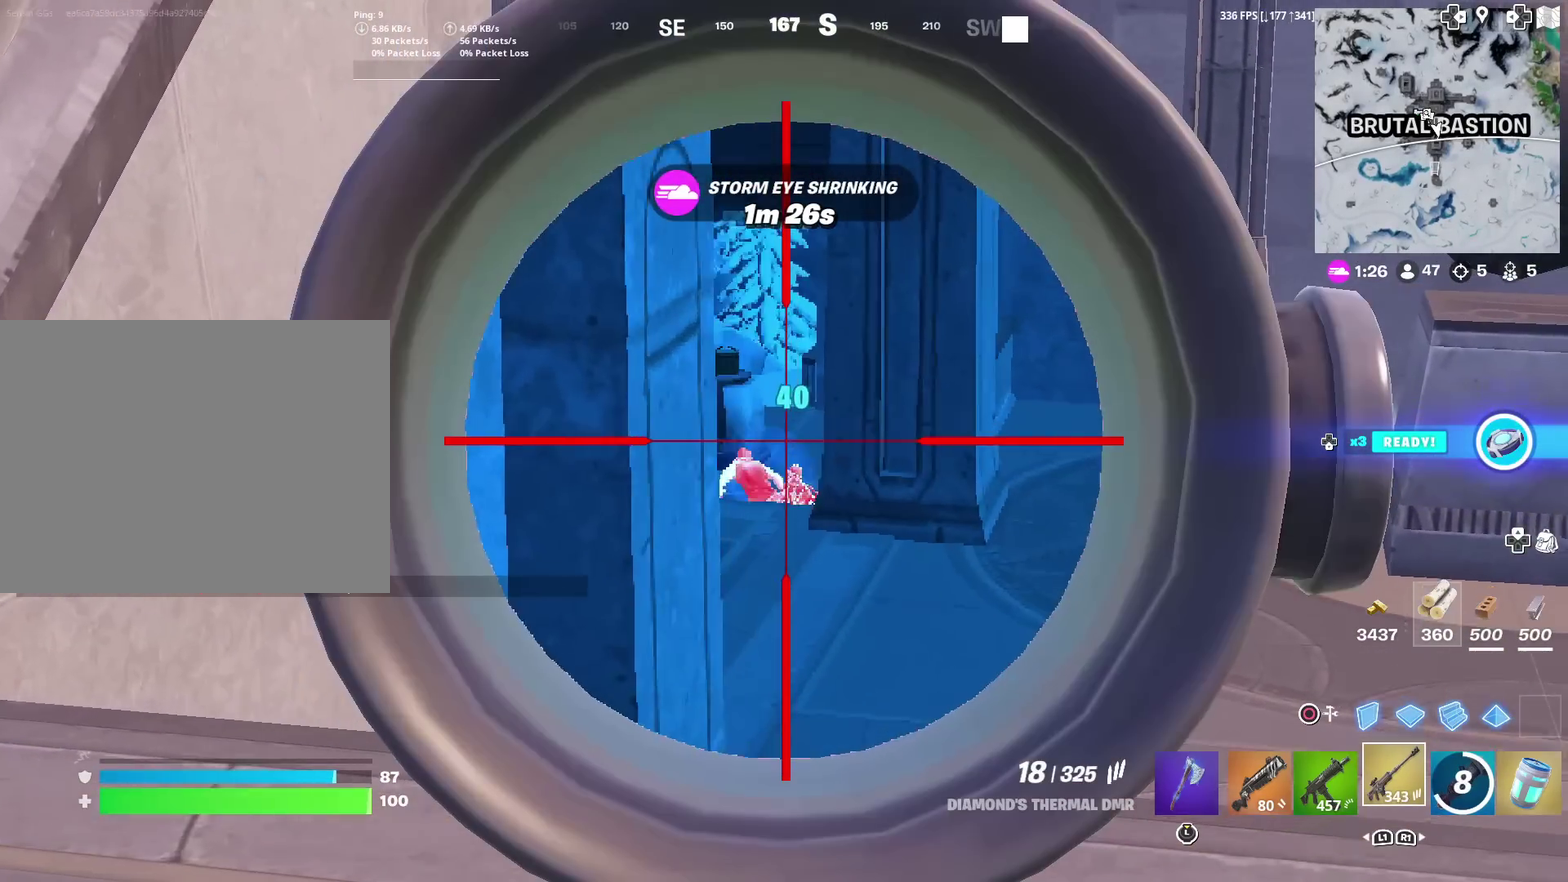
{"dt_ms": 300, "buttons": ["L2"], "left_stick": "up", "right_stick": "down-left"}
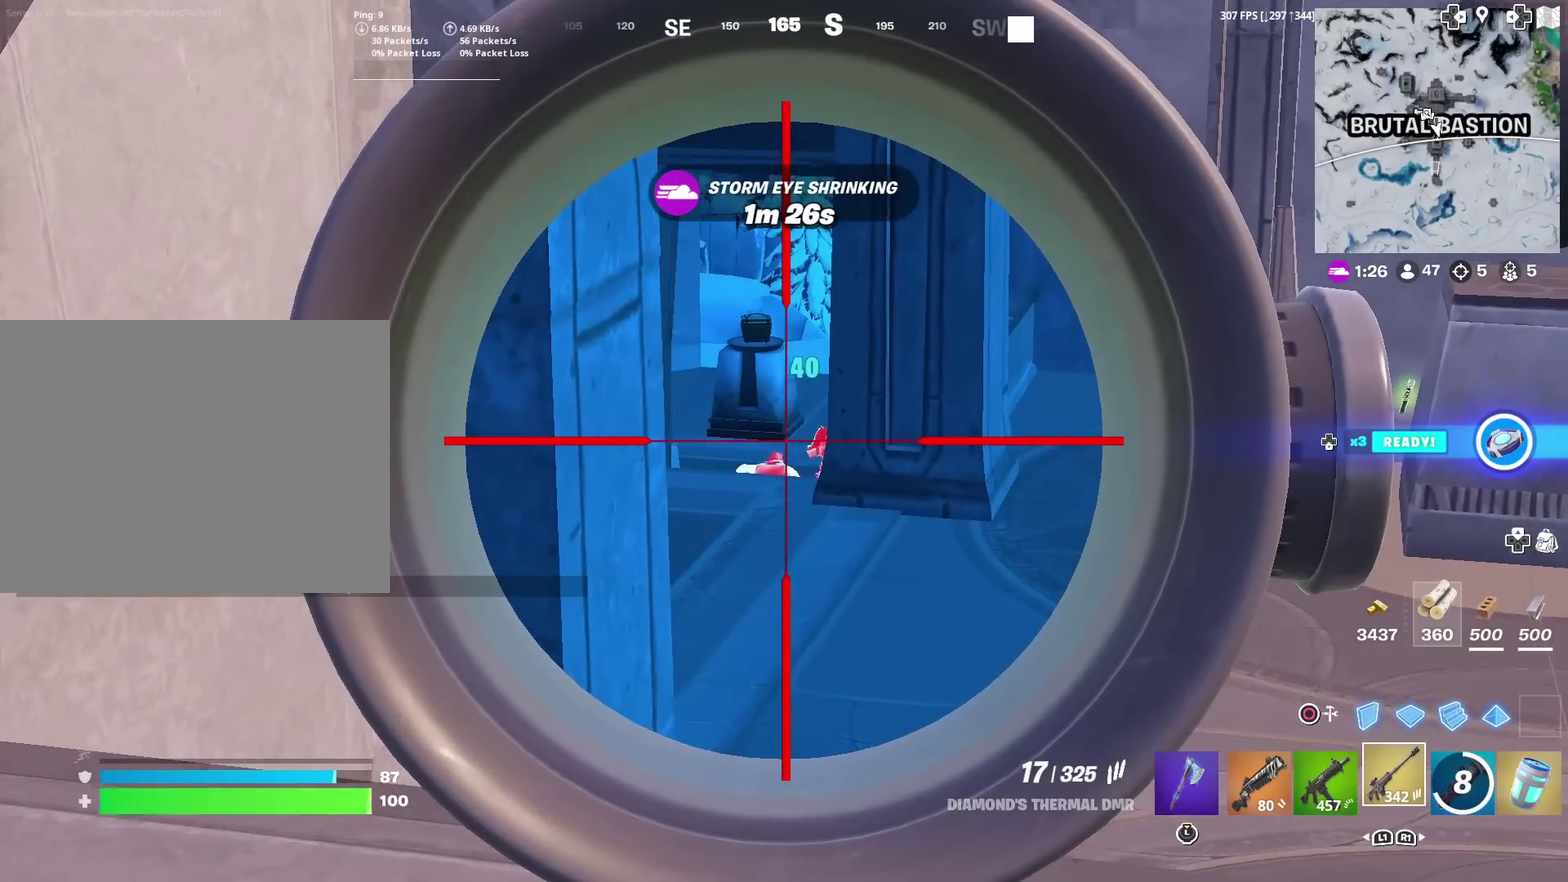
{"dt_ms": 600, "buttons": ["L2"], "left_stick": "up-left", "right_stick": "center"}
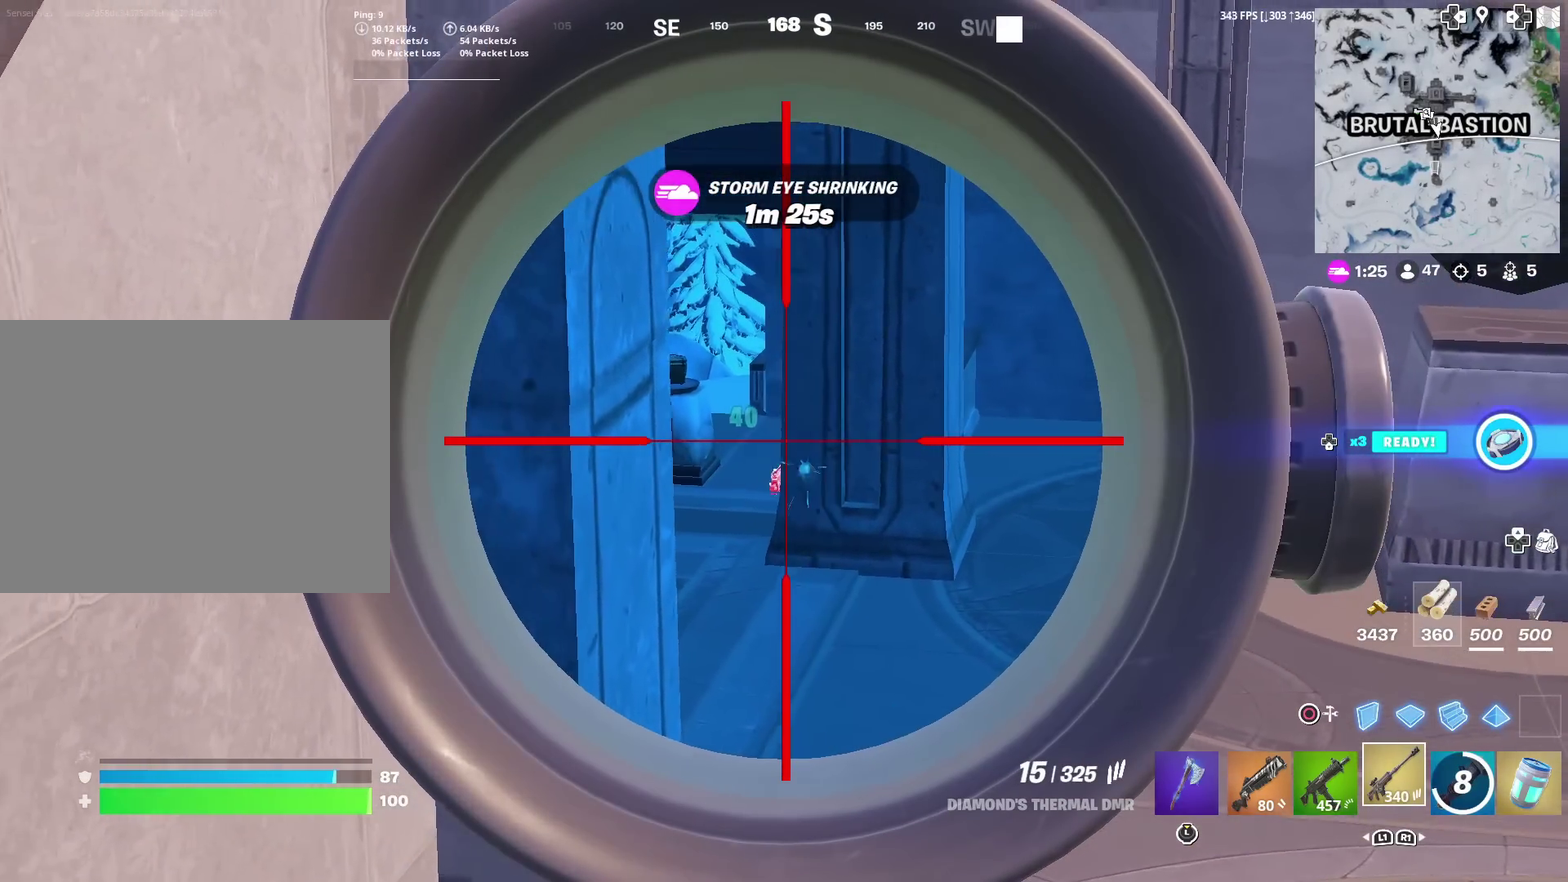
{"dt_ms": 401, "buttons": ["L2"], "left_stick": "up-left", "right_stick": "center", "events": [[84, "right_stick", "down"], [134, "left_stick", "up"], [251, "R2", "down"], [251, "right_stick", "center"], [284, "left_stick", "up-left"], [351, "R2", "up"]]}
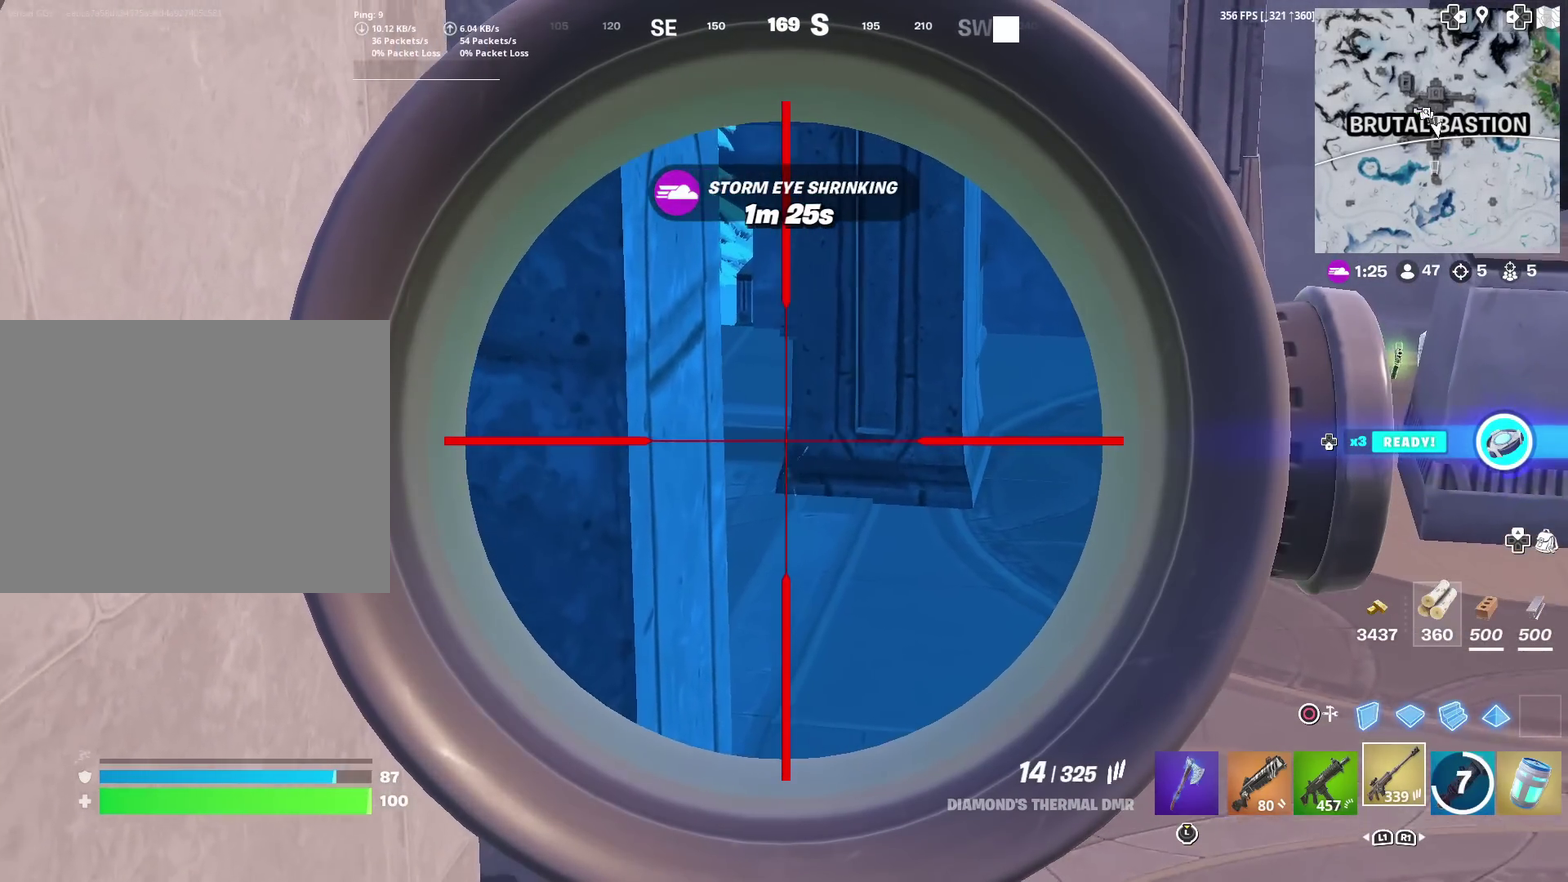
{"dt_ms": 500, "buttons": ["L2"], "left_stick": "center", "right_stick": "center", "events": [[117, "left_stick", "up-right"], [117, "right_stick", "up"], [183, "right_stick", "center"], [250, "left_stick", "center"], [317, "left_stick", "left"], [450, "left_stick", "center"]]}
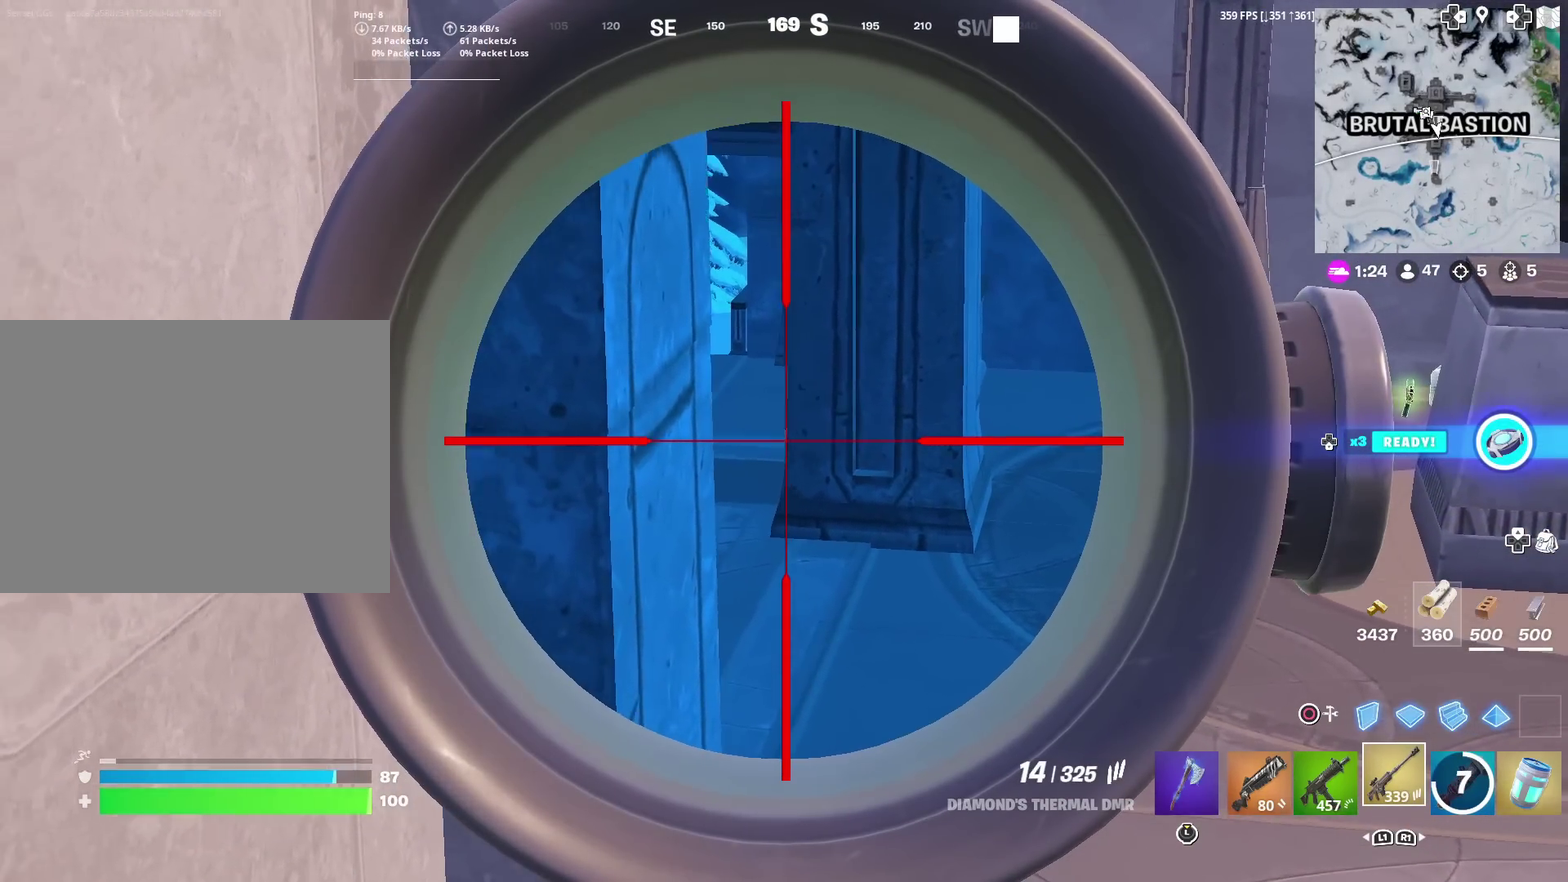
{"dt_ms": 501, "buttons": ["L2", "R2"], "left_stick": "center", "right_stick": "up-left"}
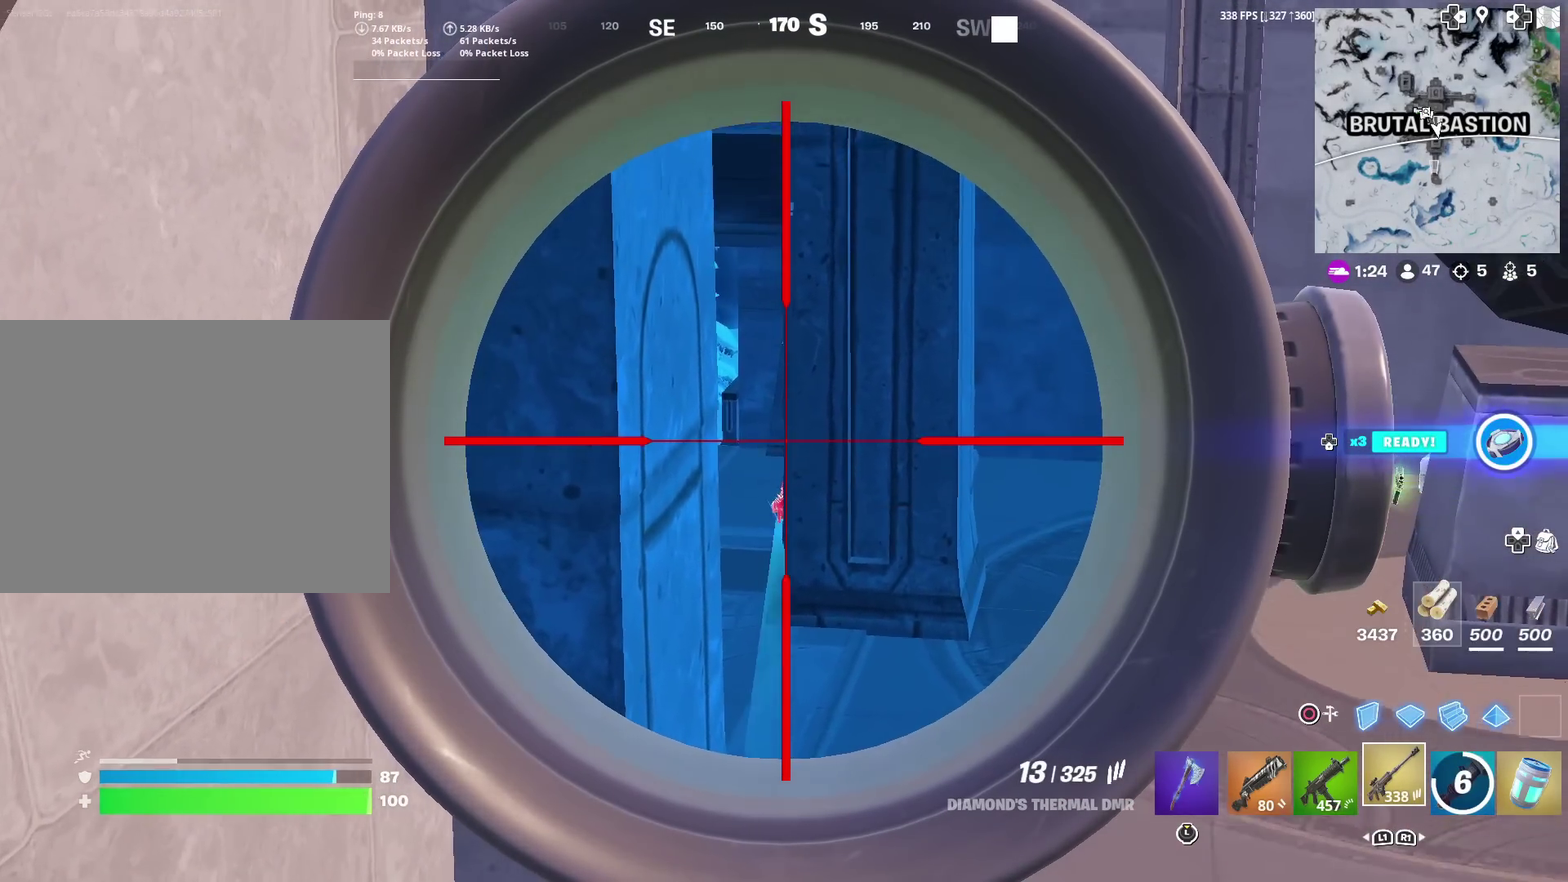
{"dt_ms": 600, "buttons": ["L2"], "left_stick": "down-right", "right_stick": "center"}
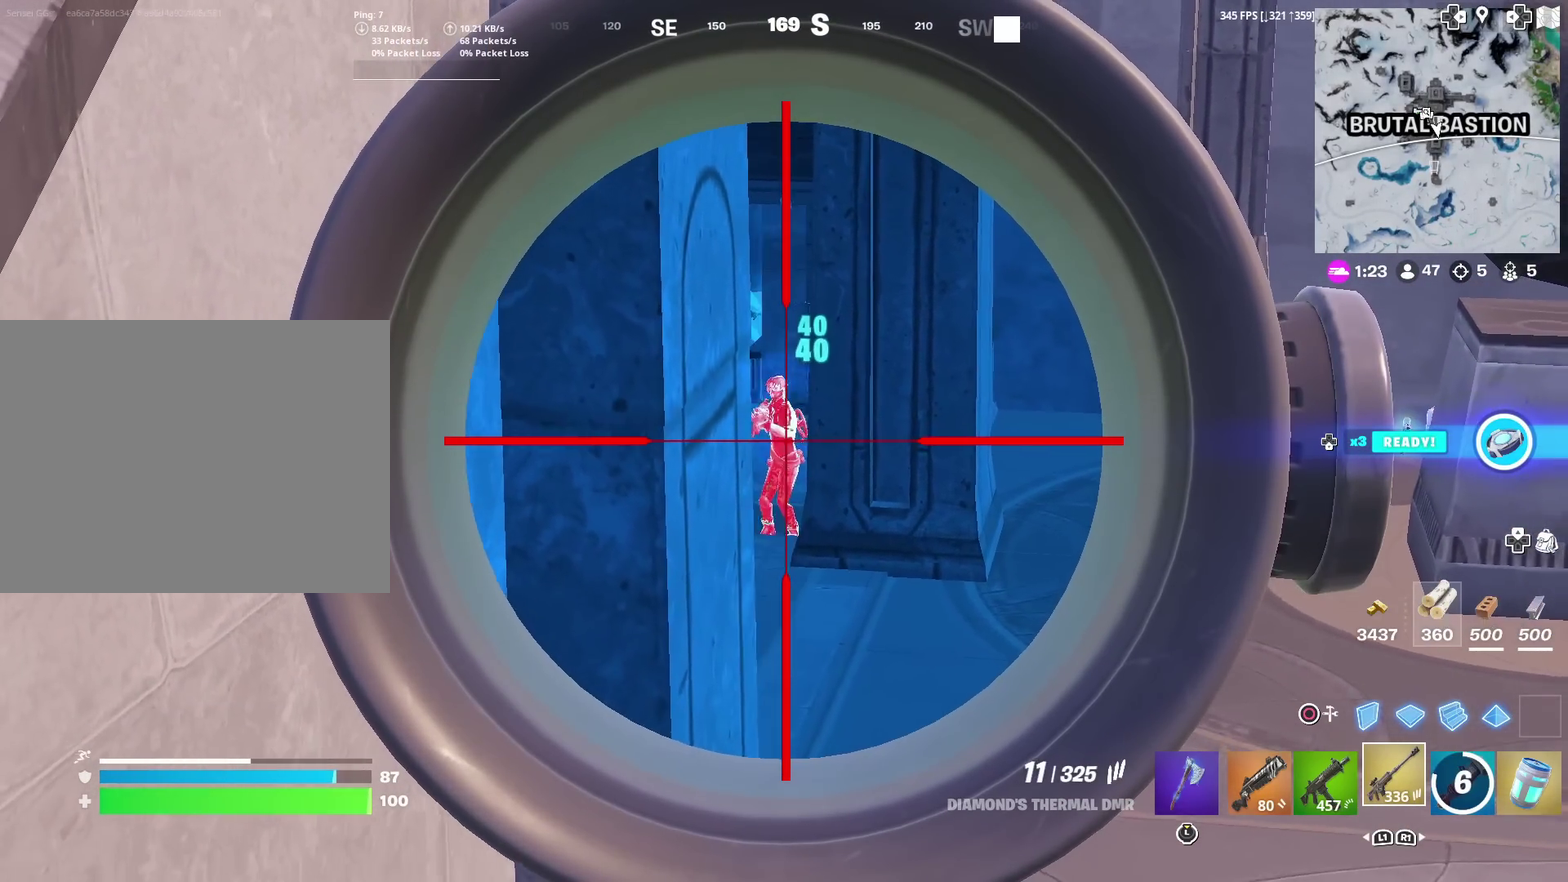
{"dt_ms": 401, "buttons": ["L2", "R2"], "left_stick": "down-right", "right_stick": "center", "events": [[17, "R2", "down"], [67, "left_stick", "down"], [117, "R2", "up"], [117, "left_stick", "down-left"], [184, "R2", "down"], [217, "left_stick", "down"], [317, "left_stick", "down-right"]]}
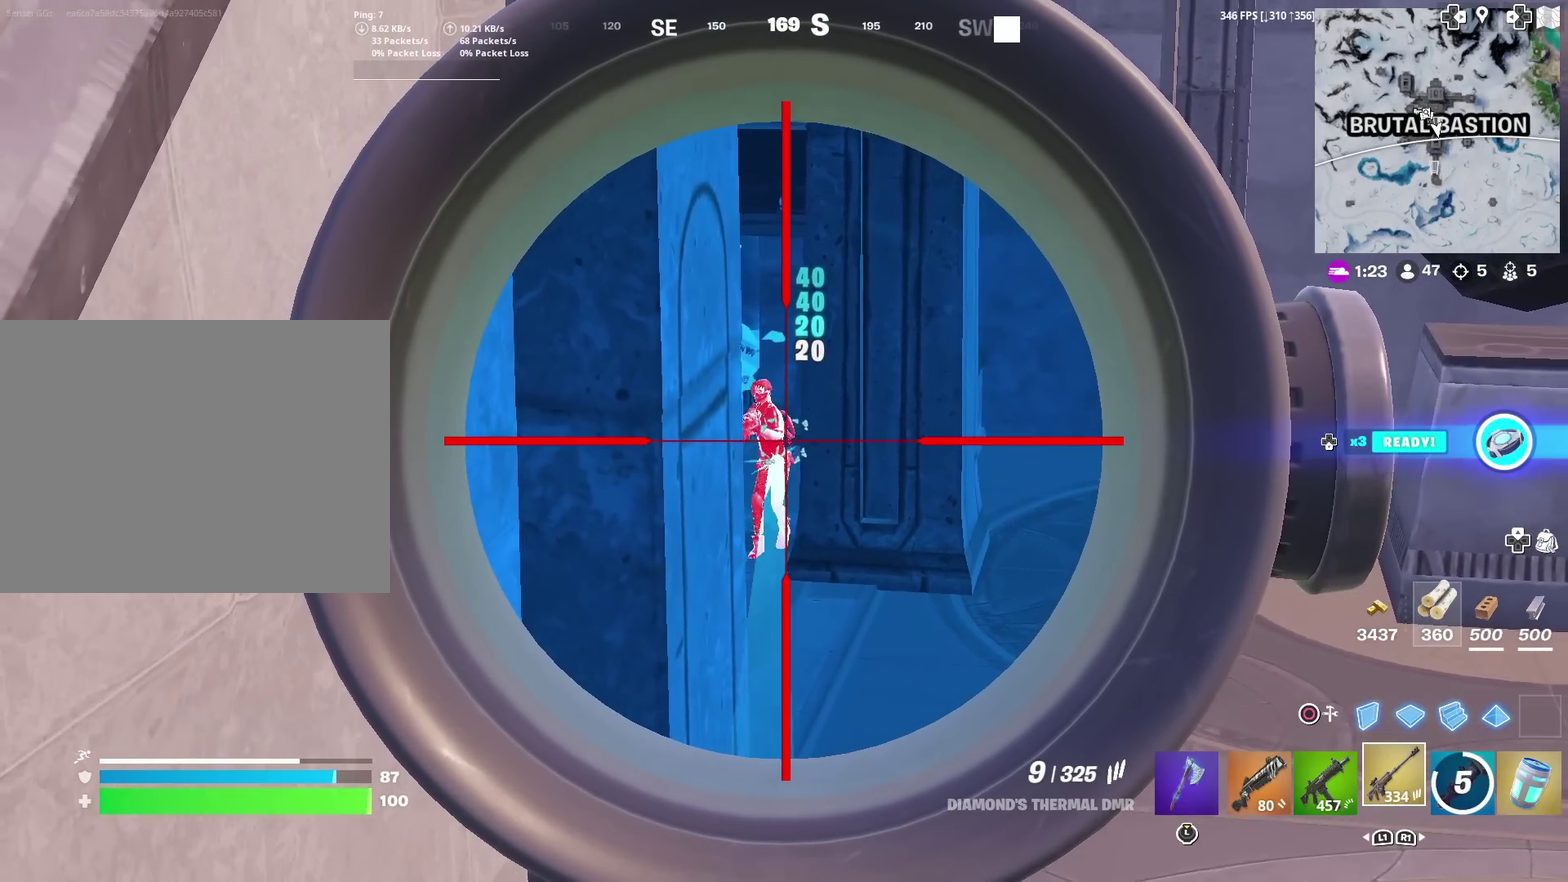
{"dt_ms": 500, "buttons": ["L2", "R2"], "left_stick": "up-right", "right_stick": "center", "events": [[117, "left_stick", "center"], [250, "R2", "up"], [283, "left_stick", "up-right"], [317, "R2", "down"], [417, "R2", "up"], [417, "left_stick", "up"], [484, "R2", "down"], [484, "left_stick", "up-right"]]}
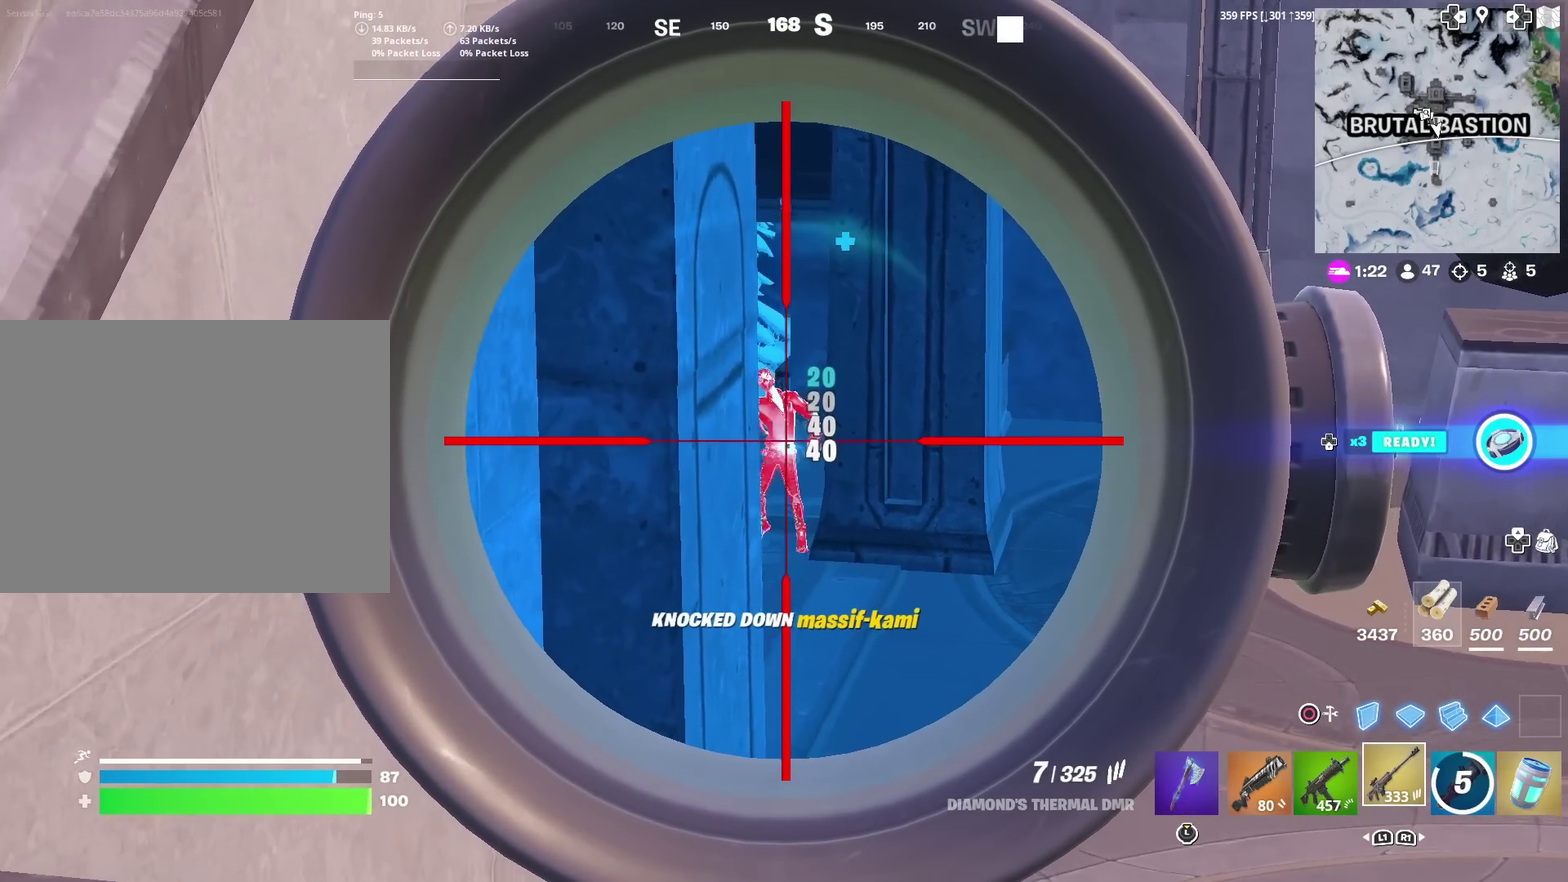
{"dt_ms": 501, "buttons": ["L2"], "left_stick": "up-right", "right_stick": "center", "events": [[84, "R2", "up"], [84, "left_stick", "right"], [150, "left_stick", "up-right"], [150, "right_stick", "down-left"], [217, "left_stick", "up"], [284, "right_stick", "center"], [484, "left_stick", "up-right"]]}
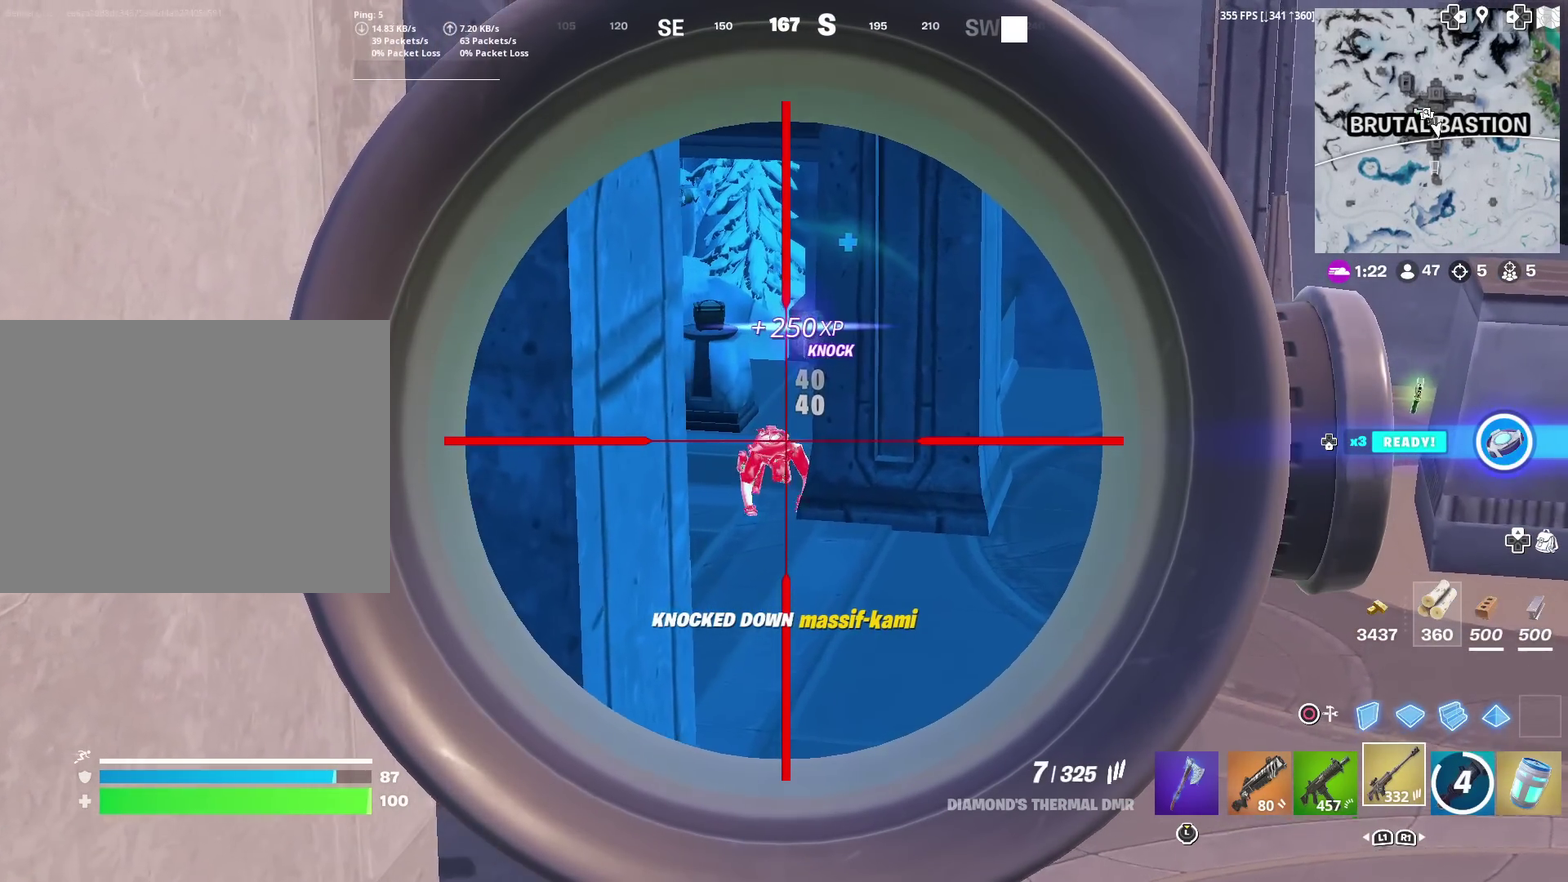
{"dt_ms": 500, "buttons": ["L2"], "left_stick": "up", "right_stick": "center", "events": [[50, "left_stick", "up"], [367, "left_stick", "up-left"], [484, "left_stick", "up"]]}
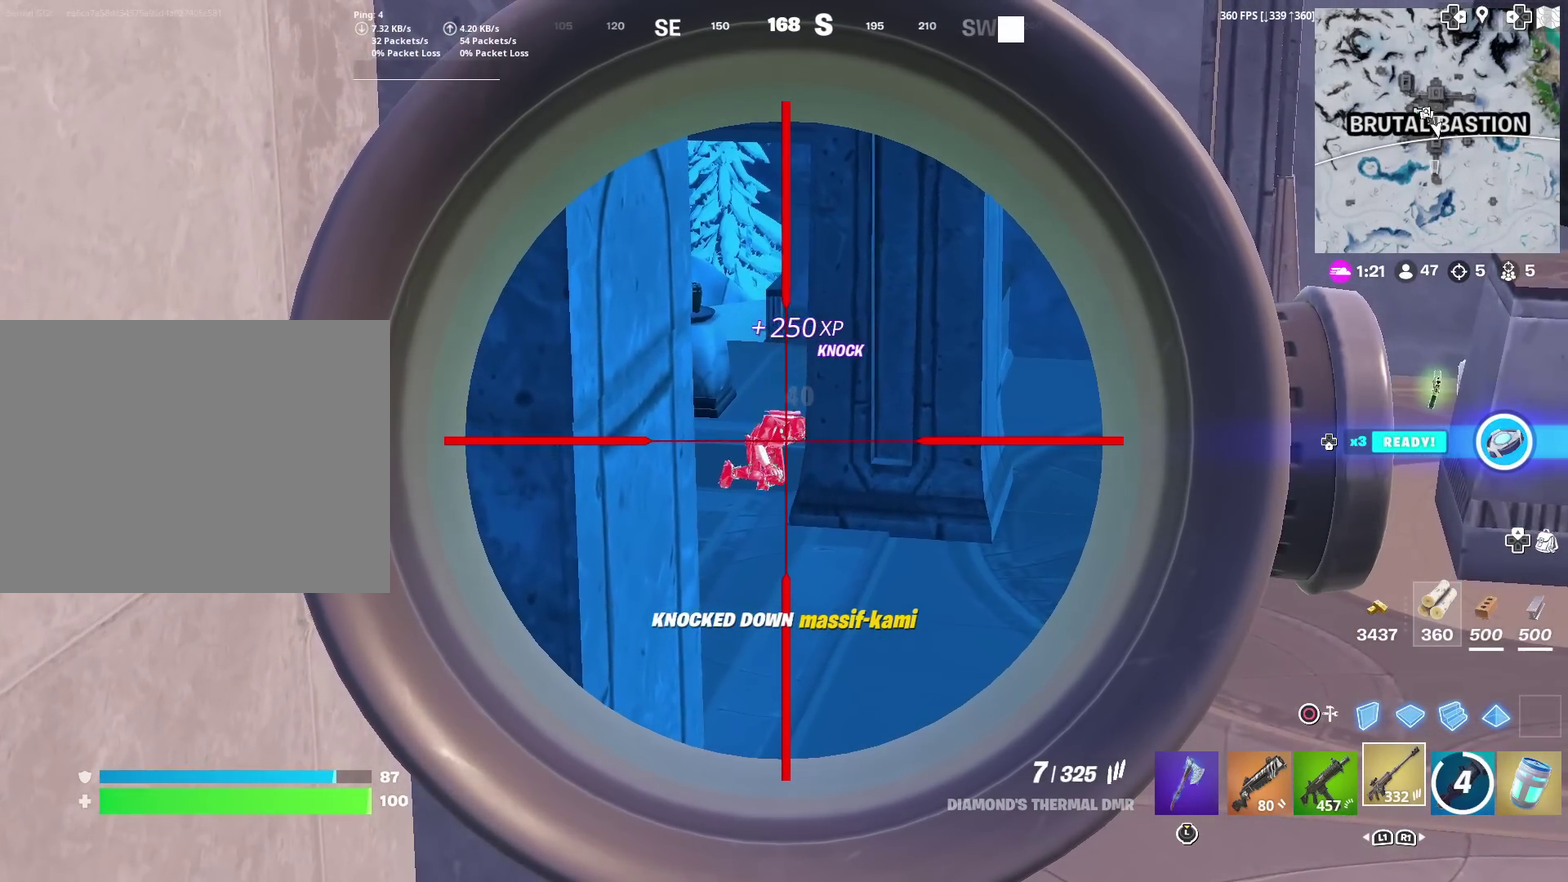
{"dt_ms": 301, "buttons": ["L2", "R2"], "left_stick": "left", "right_stick": "center", "events": [[184, "R2", "down"], [184, "left_stick", "up-left"], [251, "left_stick", "left"]]}
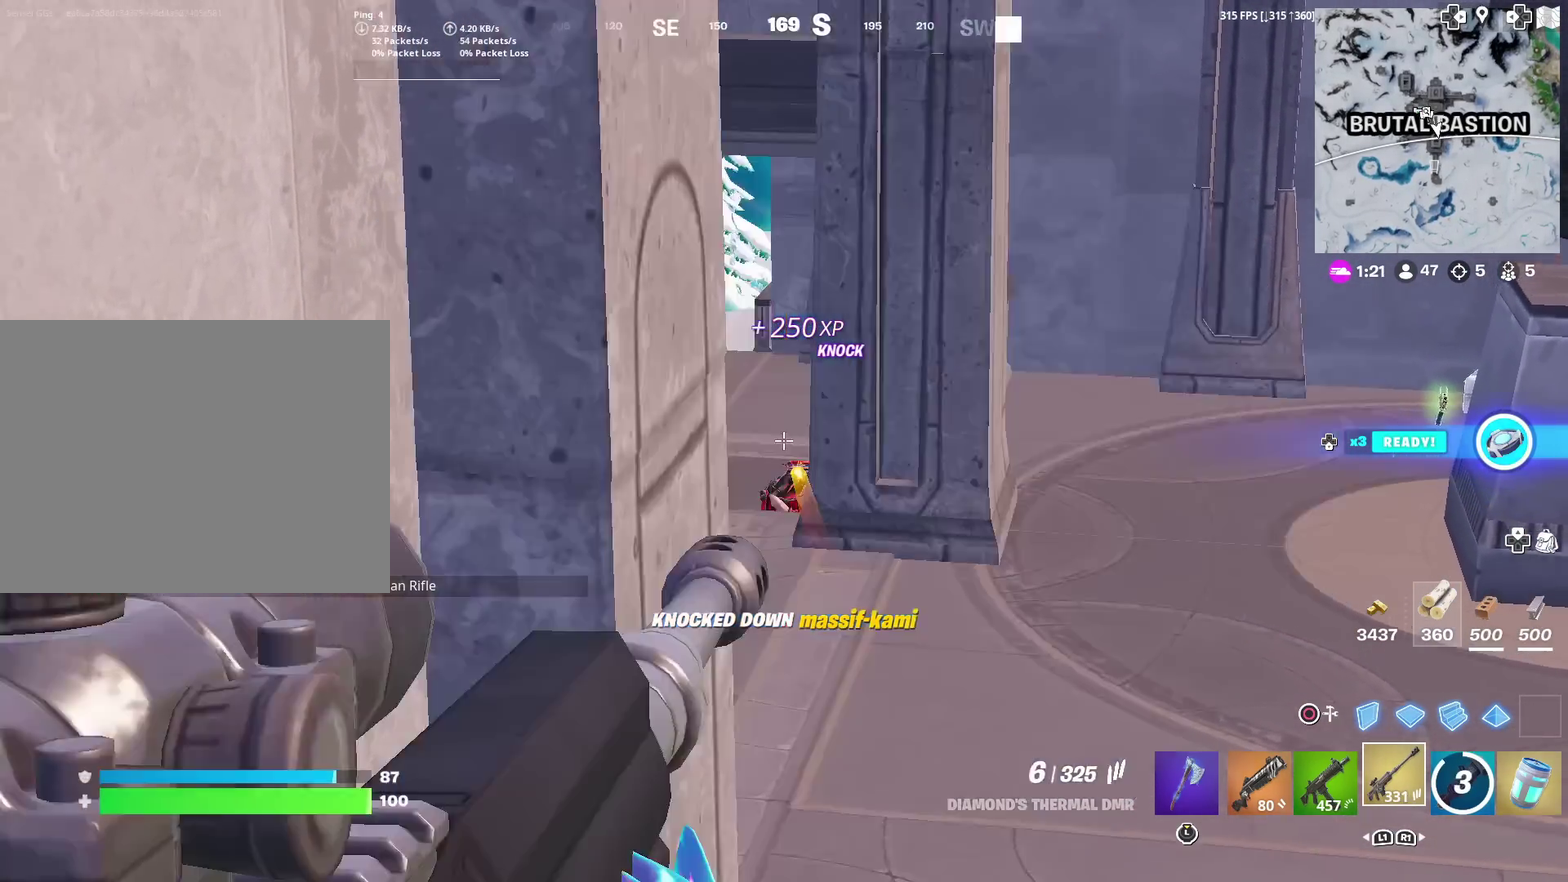
{"dt_ms": 901, "buttons": [], "left_stick": "right", "right_stick": "right"}
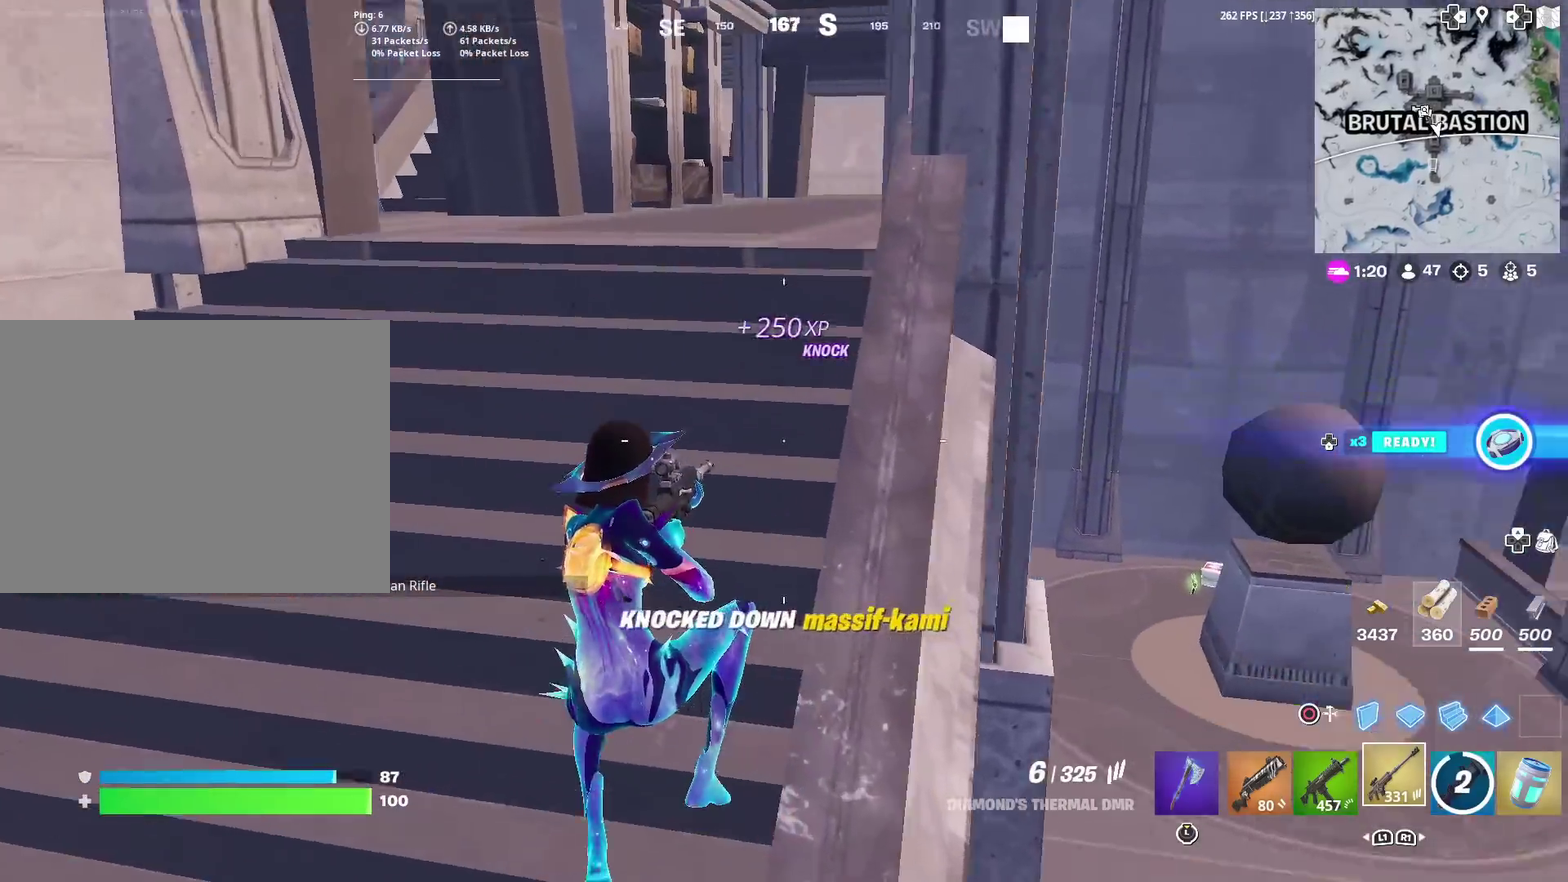
{"dt_ms": 300, "buttons": ["CROSS"], "left_stick": "right", "right_stick": "center"}
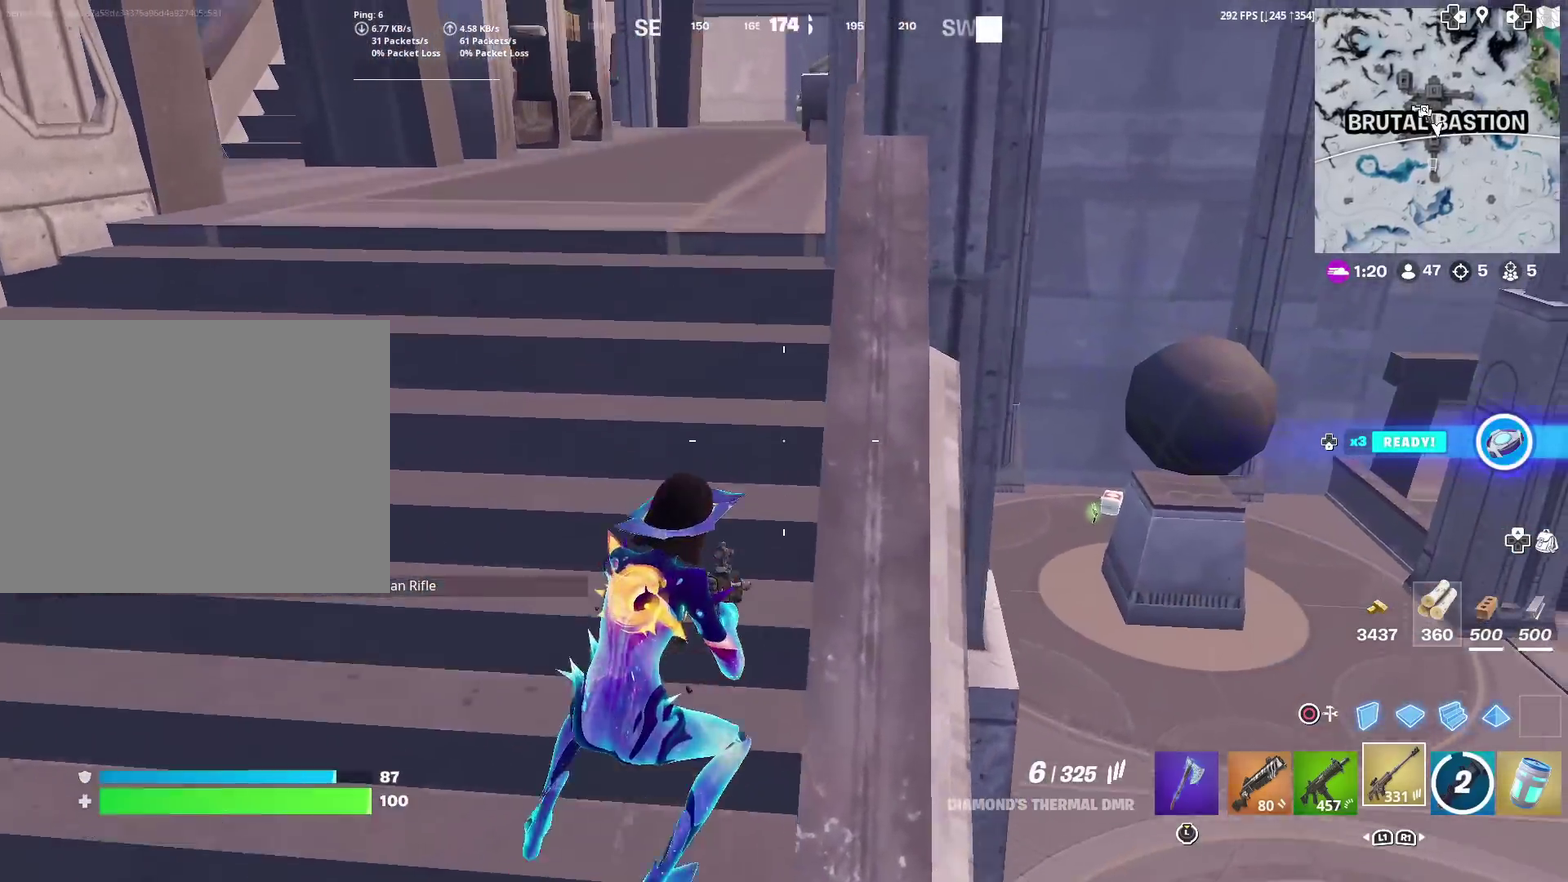
{"dt_ms": 701, "buttons": [], "left_stick": "up", "right_stick": "center", "events": [[83, "CROSS", "up"], [250, "left_stick", "up-right"], [317, "left_stick", "up-left"], [517, "left_stick", "up"]]}
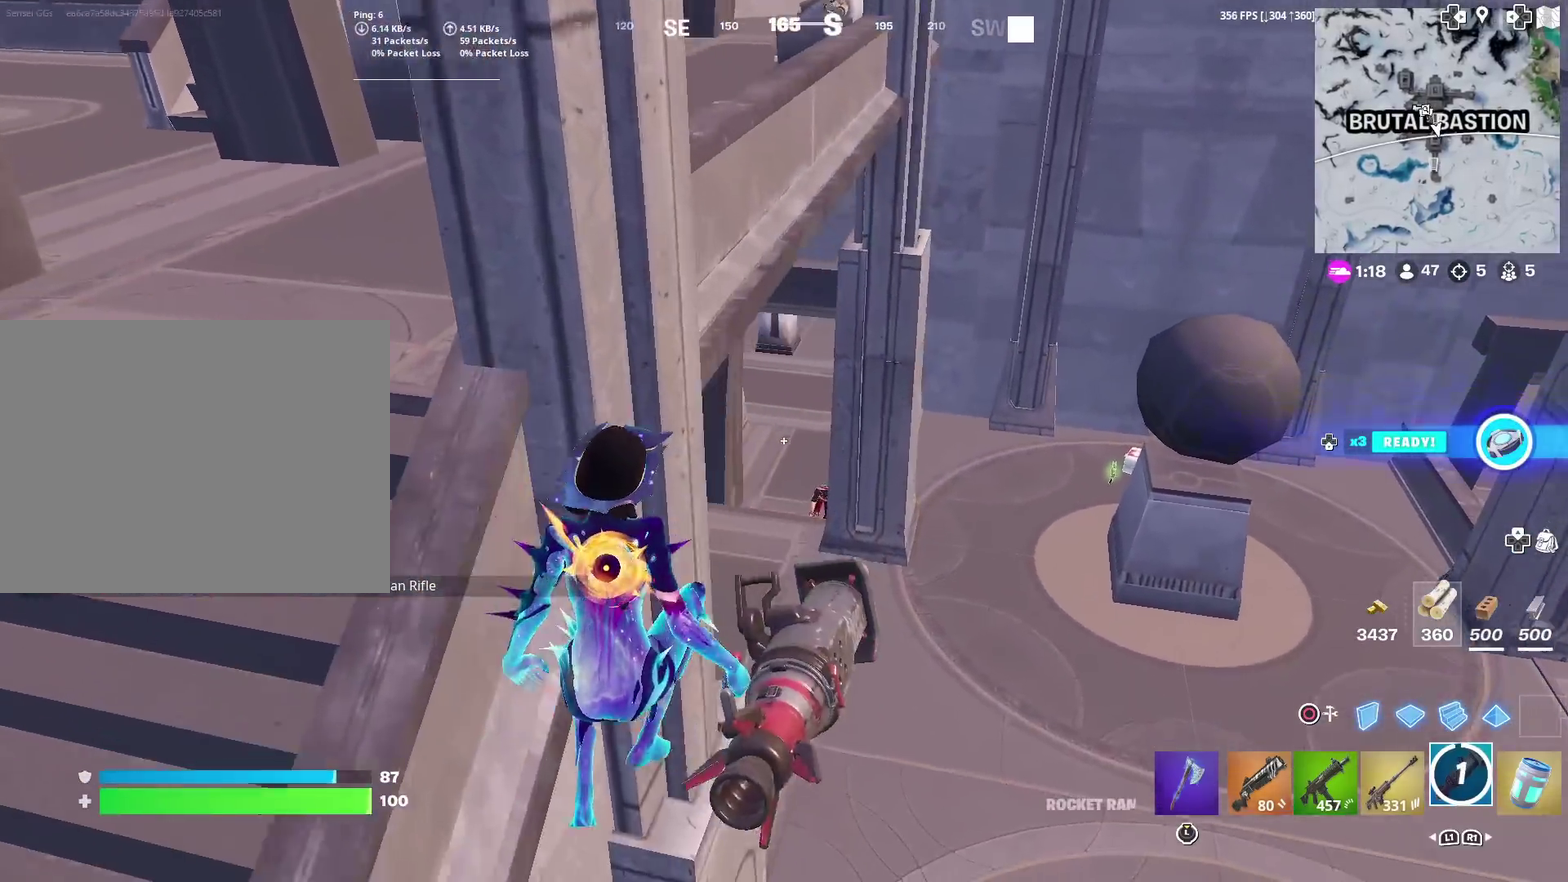
{"dt_ms": 300, "buttons": [], "left_stick": "up", "right_stick": "center", "events": [[16, "left_stick", "up-right"], [216, "left_stick", "up"]]}
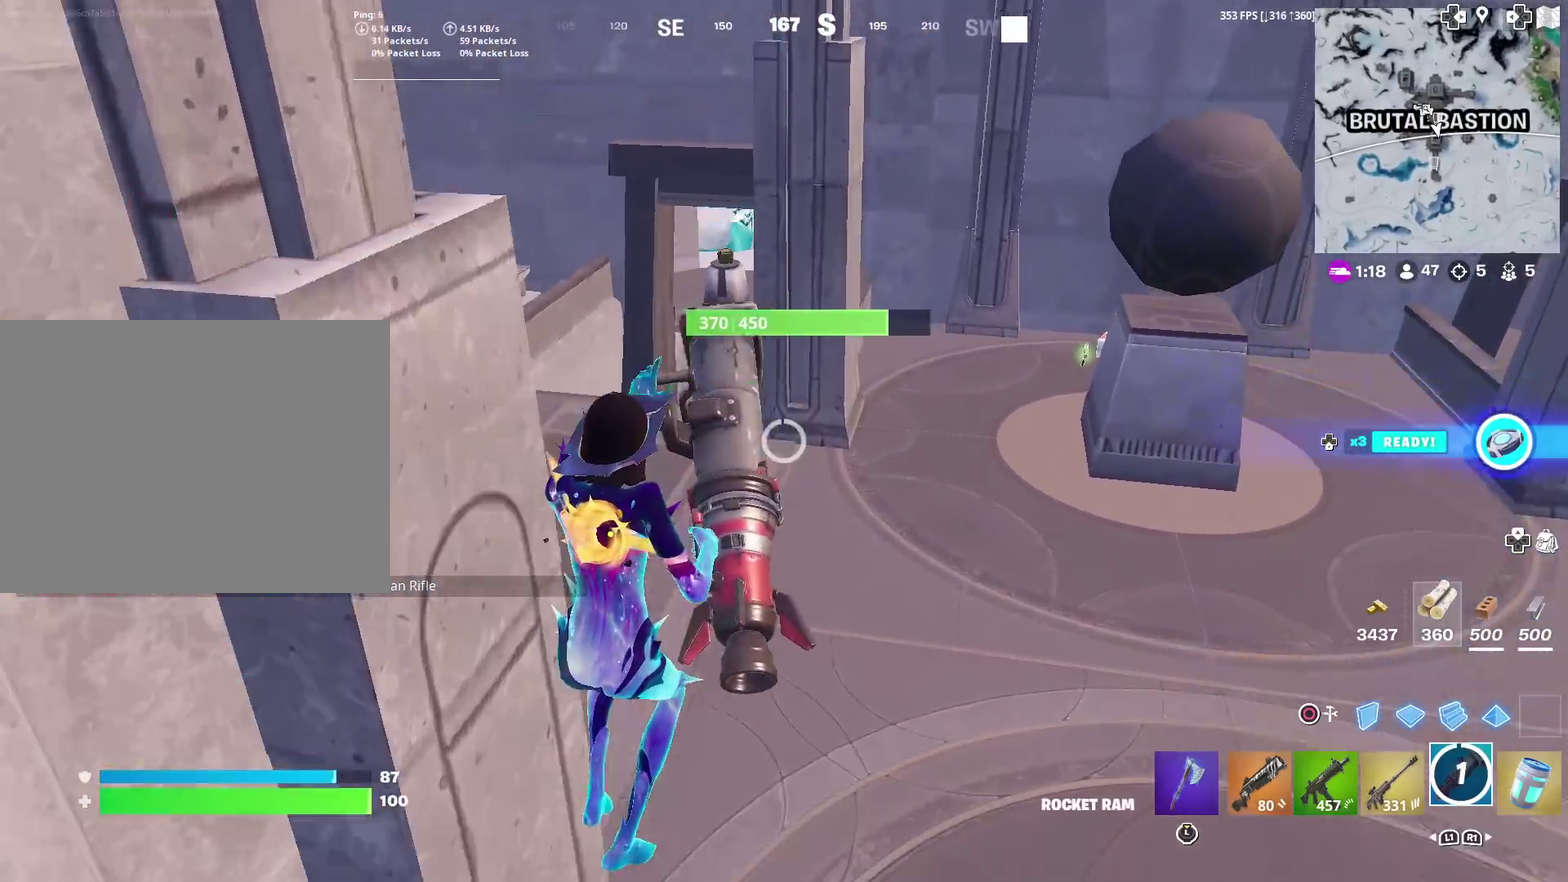
{"dt_ms": 600, "buttons": [], "left_stick": "up-left", "right_stick": "center", "events": [[33, "left_stick", "up-left"], [150, "left_stick", "up"], [317, "left_stick", "up-left"]]}
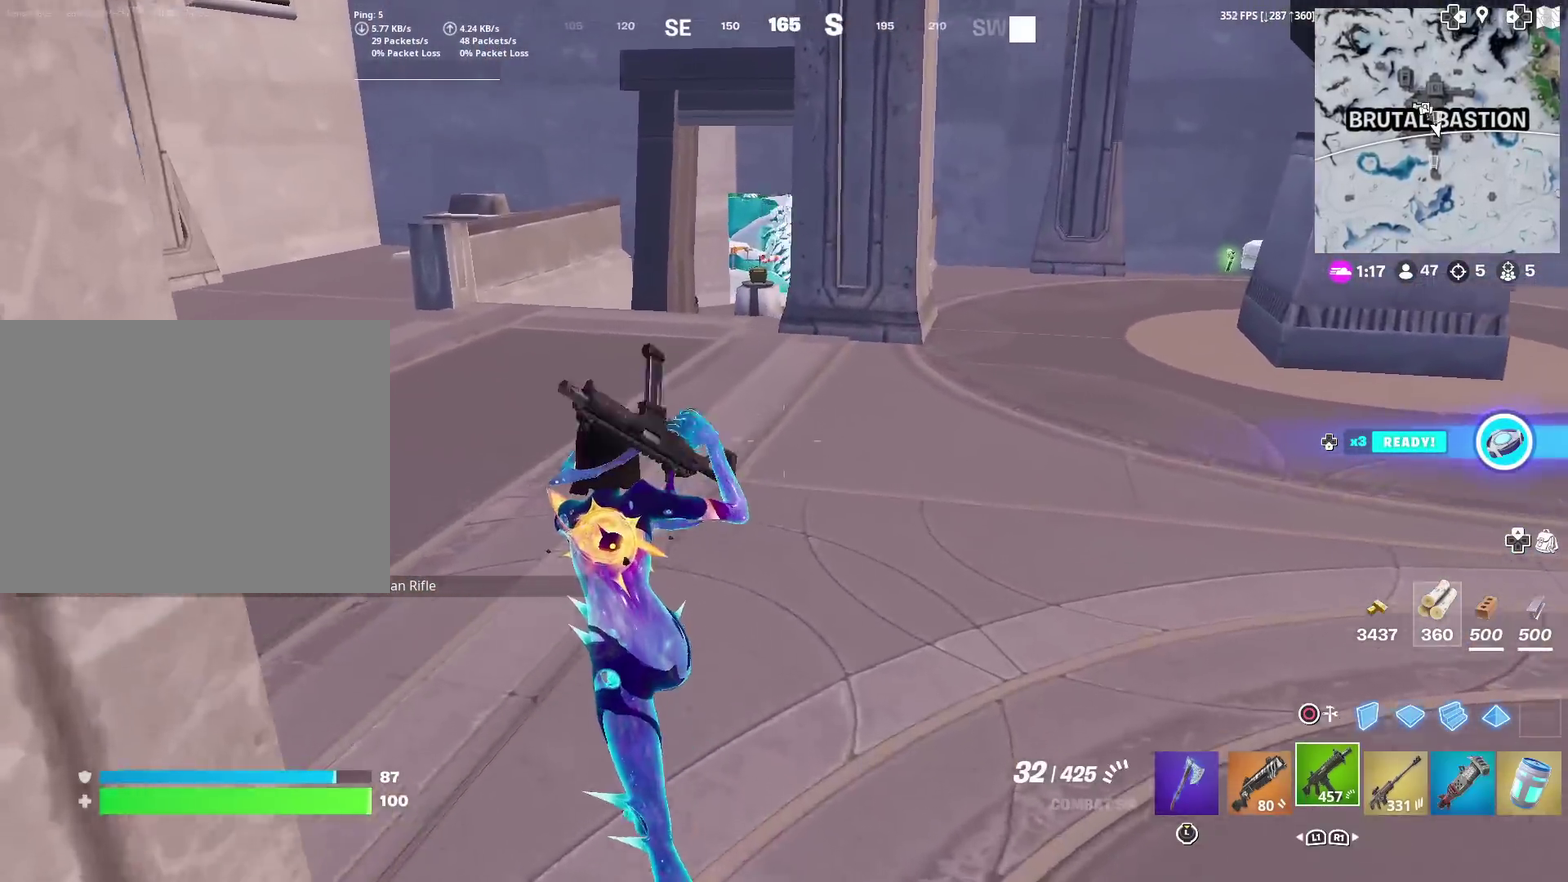
{"dt_ms": 401, "buttons": [], "left_stick": "up-left", "right_stick": "center"}
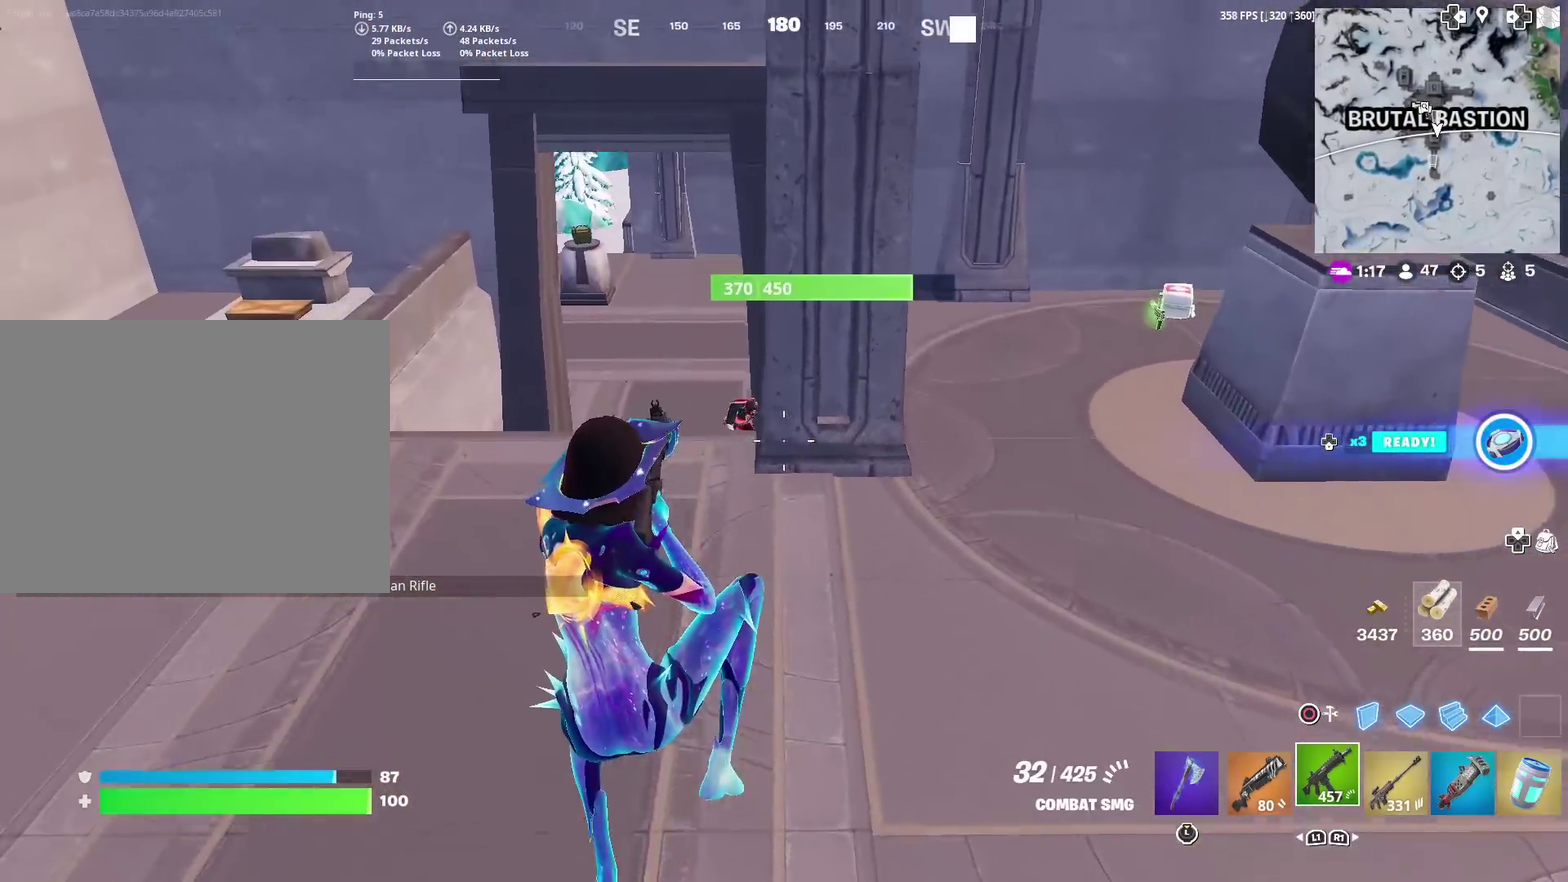
{"dt_ms": 500, "buttons": [], "left_stick": "up-left", "right_stick": "center"}
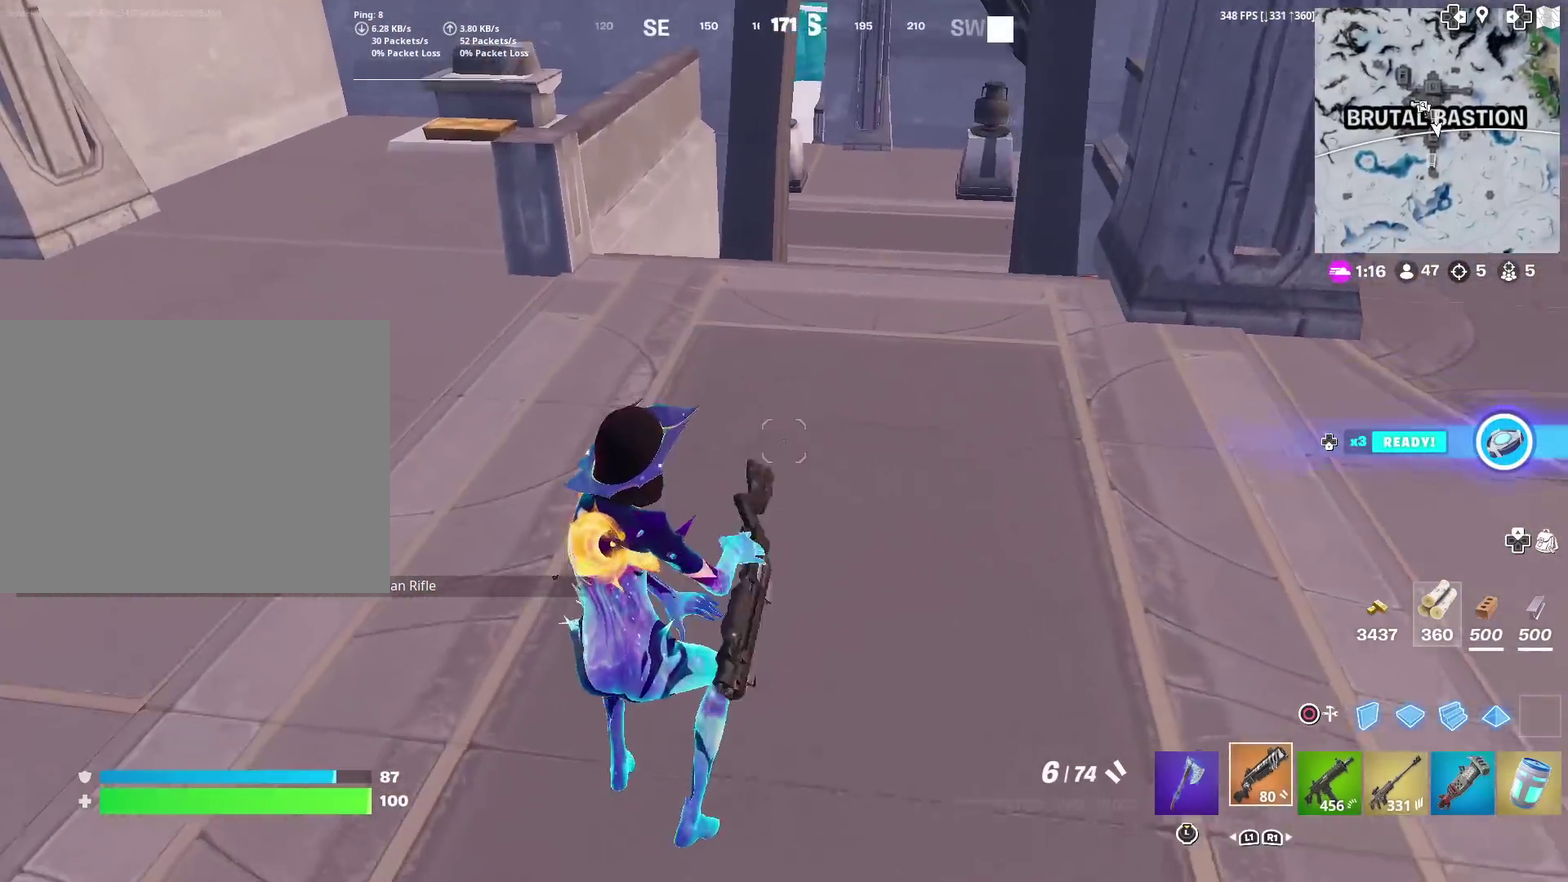
{"dt_ms": 501, "buttons": [], "left_stick": "left", "right_stick": "right"}
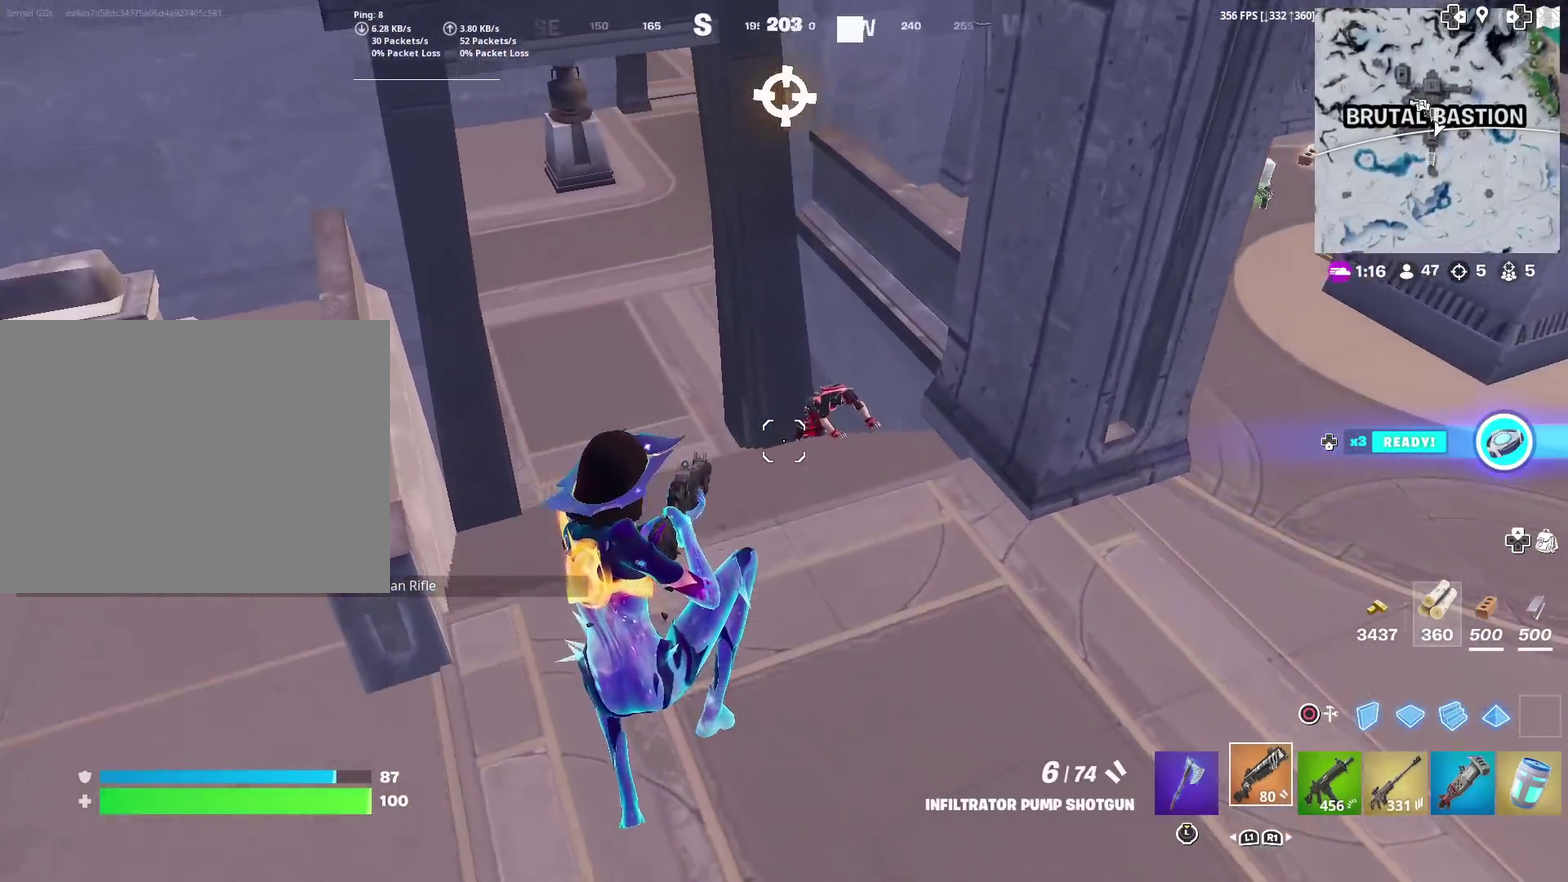
{"dt_ms": 400, "buttons": [], "left_stick": "left", "right_stick": "center"}
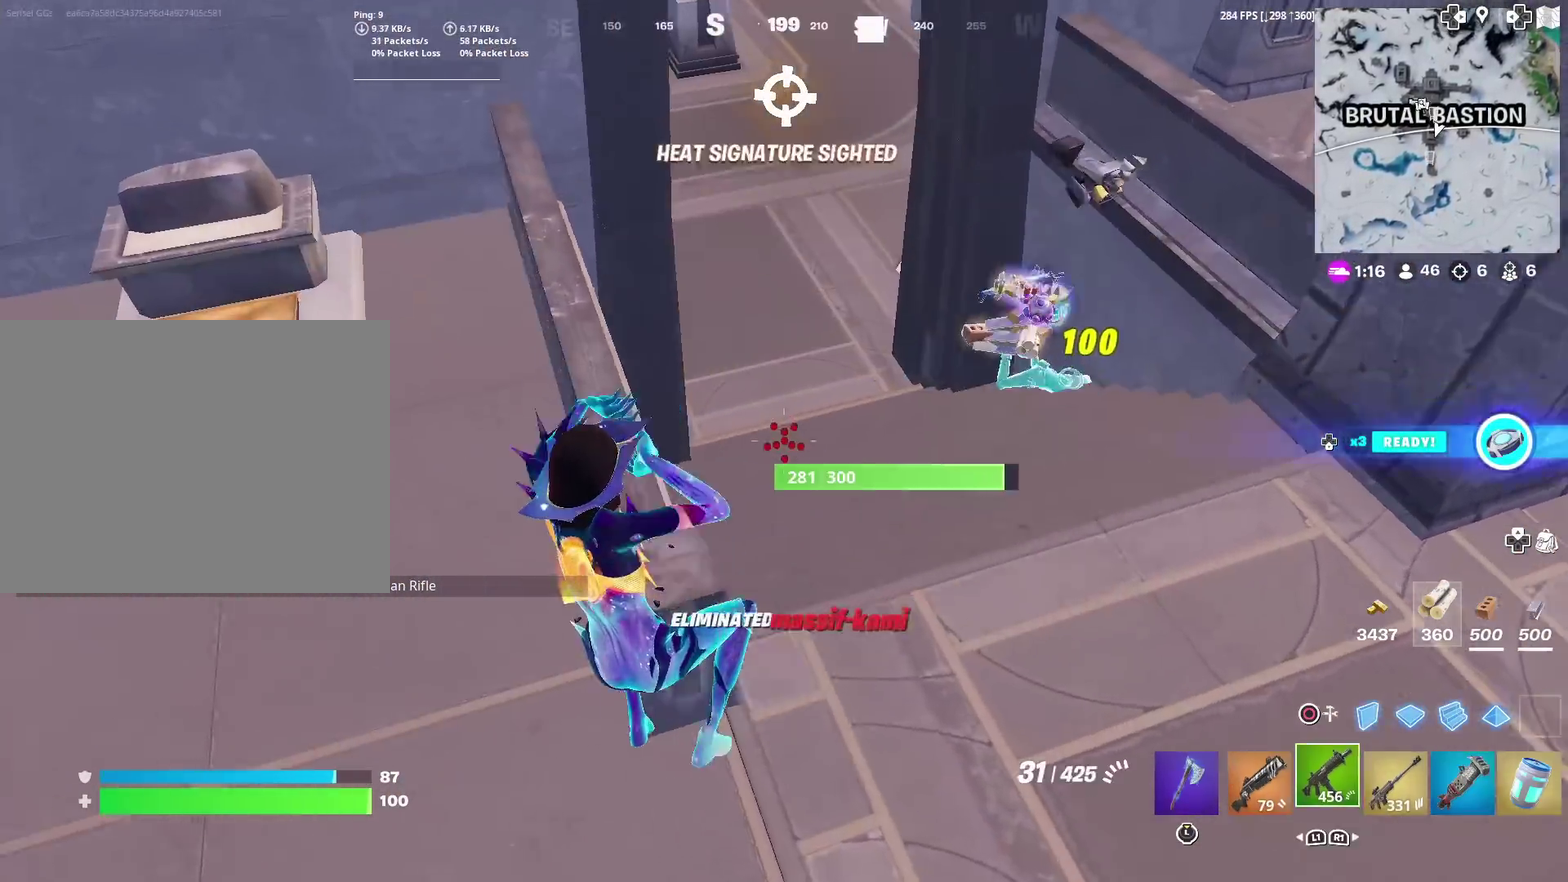
{"dt_ms": 601, "buttons": [], "left_stick": "up-left", "right_stick": "center", "events": [[117, "right_stick", "up-right"], [200, "left_stick", "up-left"], [217, "right_stick", "center"], [467, "SQUARE", "down"], [584, "SQUARE", "up"]]}
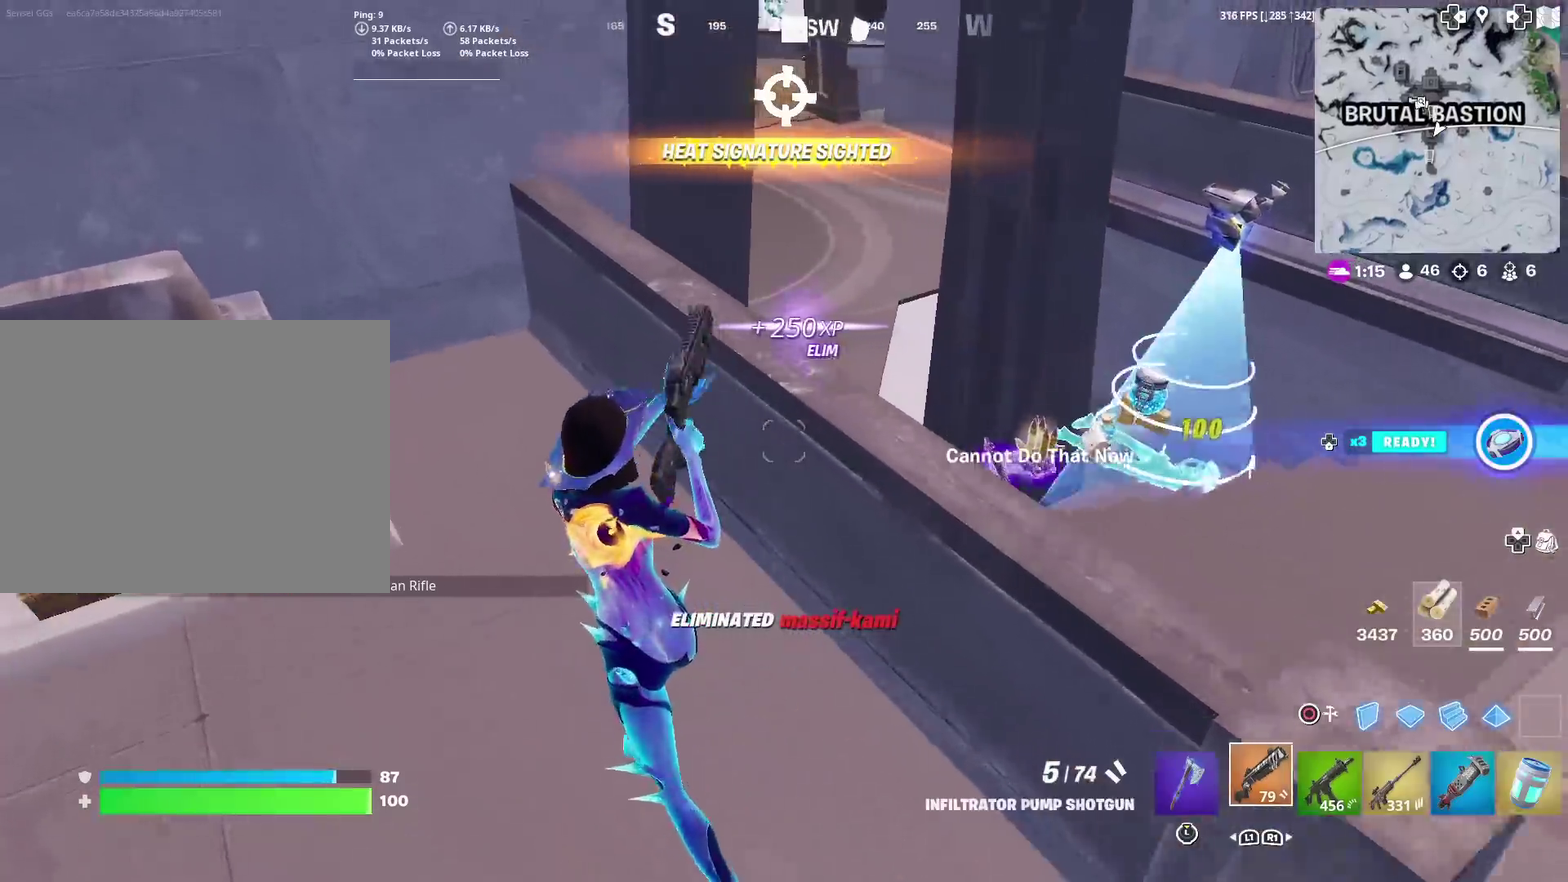
{"dt_ms": 400, "buttons": [], "left_stick": "up-left", "right_stick": "center", "events": [[50, "SQUARE", "down"], [150, "SQUARE", "up"], [250, "SQUARE", "down"], [317, "SQUARE", "up"]]}
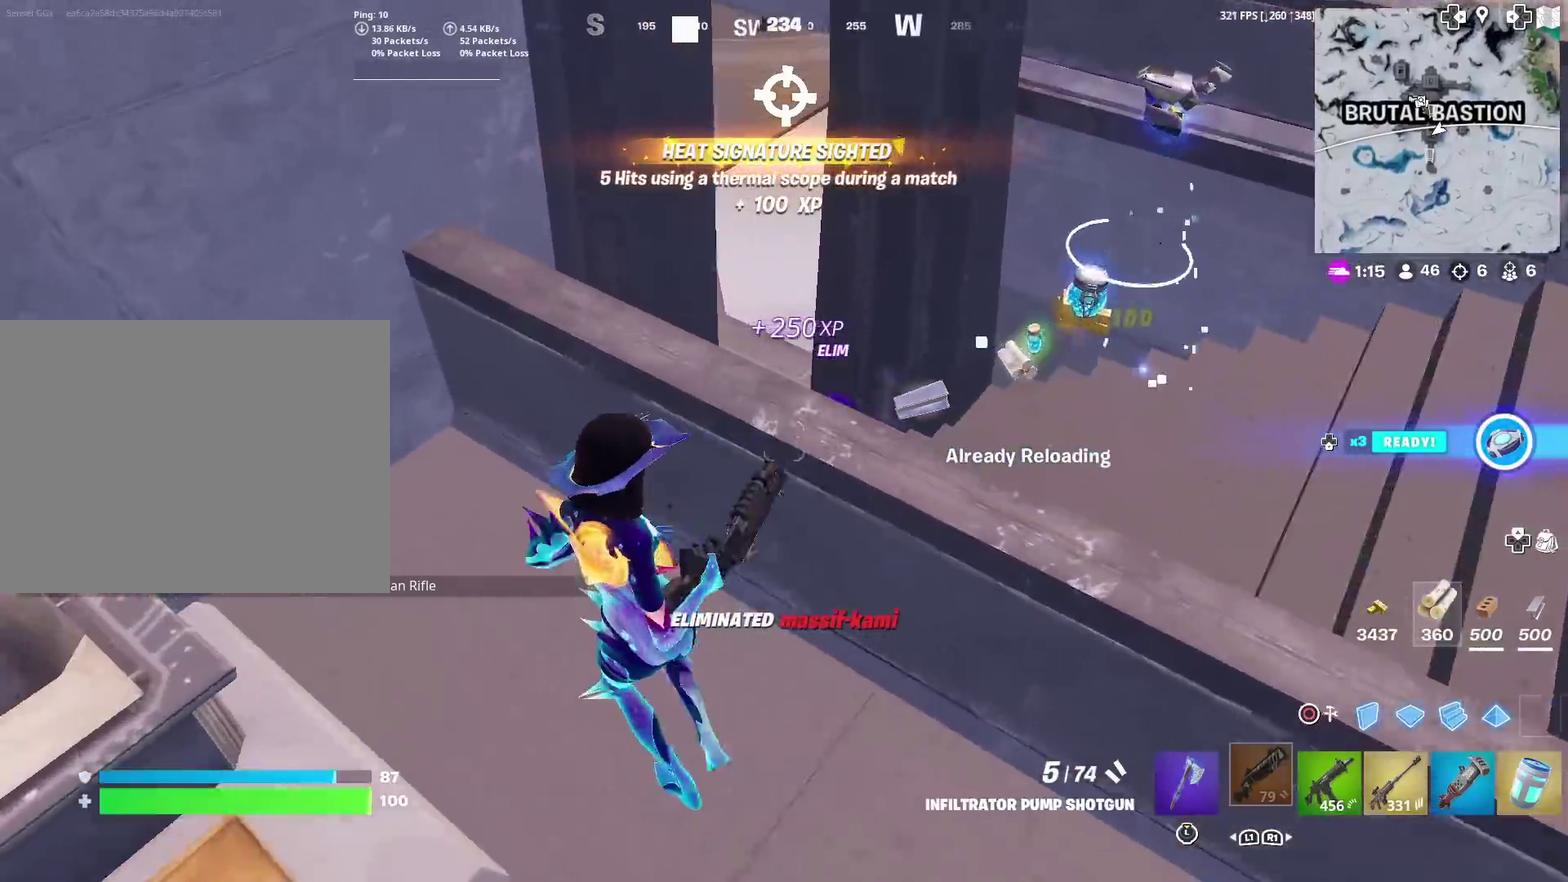
{"dt_ms": 584, "buttons": [], "left_stick": "center", "right_stick": "center", "events": [[17, "SQUARE", "down"], [50, "left_stick", "up-right"], [84, "CROSS", "down"], [150, "SQUARE", "up"], [184, "left_stick", "up"], [217, "CROSS", "up"], [451, "left_stick", "center"]]}